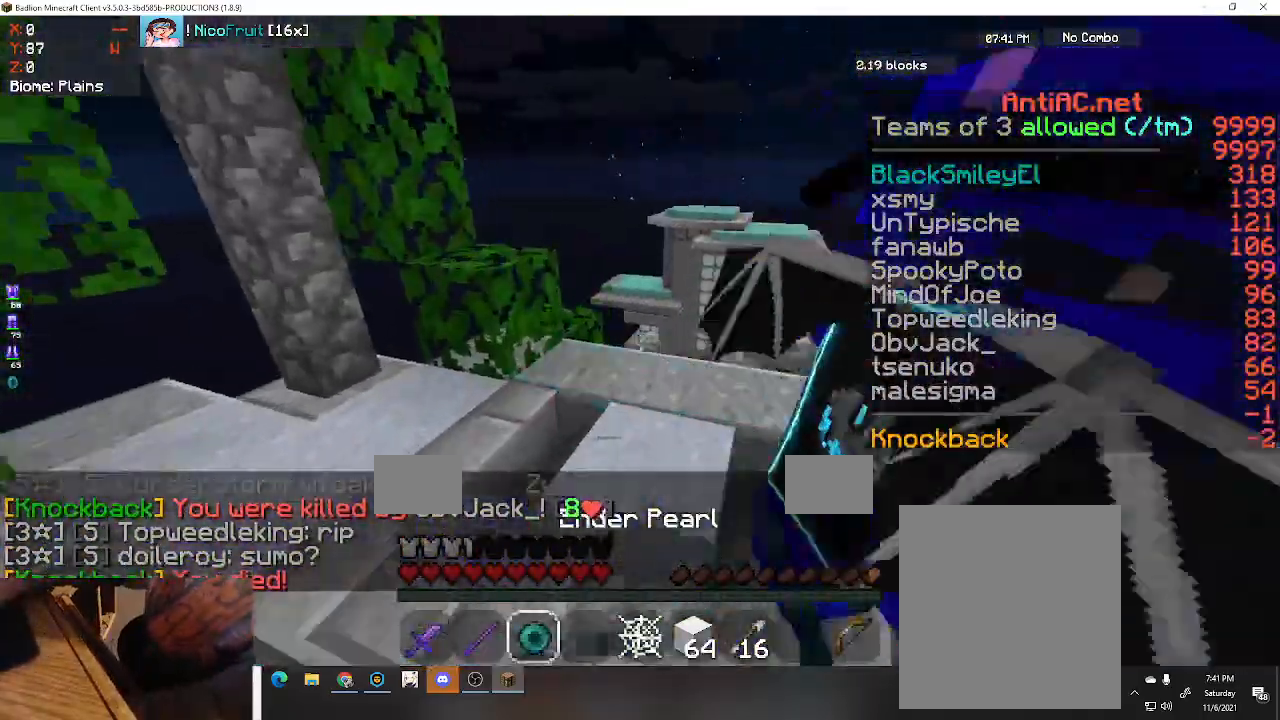
Gameplay with keyboard; each line is a JSON object with the keys held at the frame after it. "events" lists presses ("down") and releases ("up") of "a", "d", "s", "space" and "w" between this image and that frame as [ms after this image, input, new state], when the widget could be followed in between. No other keys are recorded. Mouse input is not recorded.
{"keys": ["w"], "events": []}
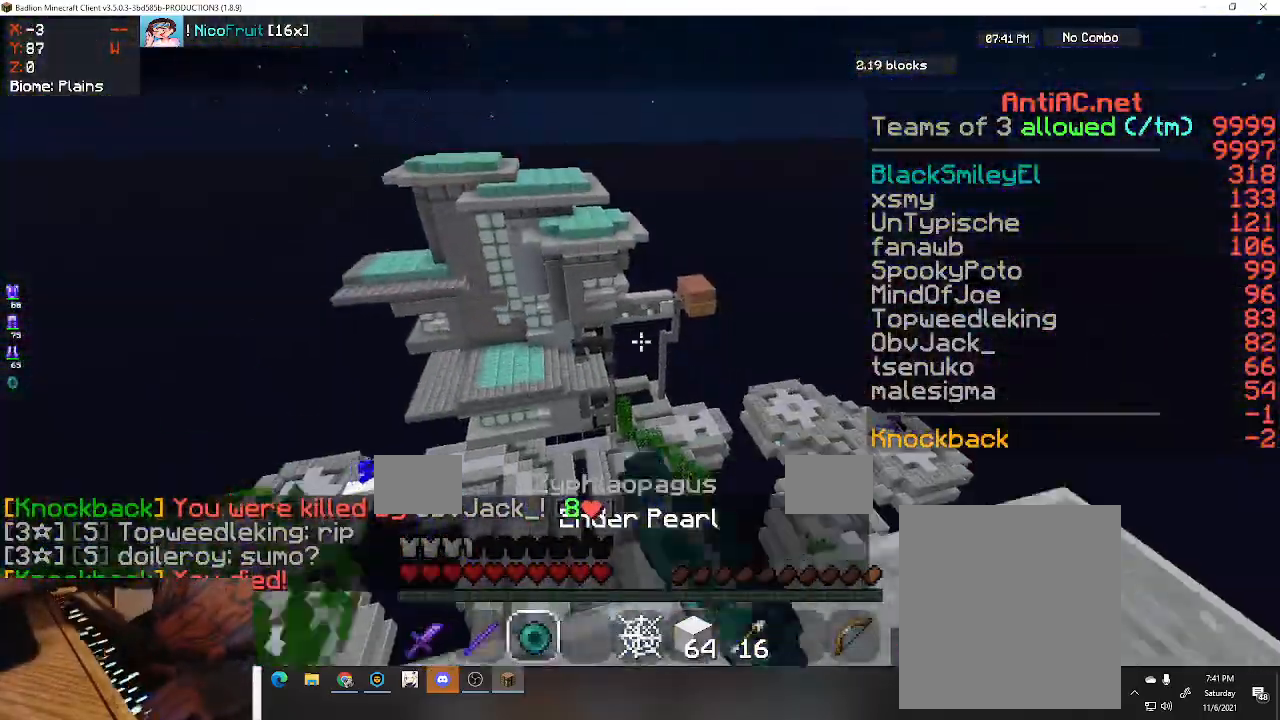
{"keys": ["a", "space", "w"], "events": [[133, "space", "down"], [433, "a", "down"]]}
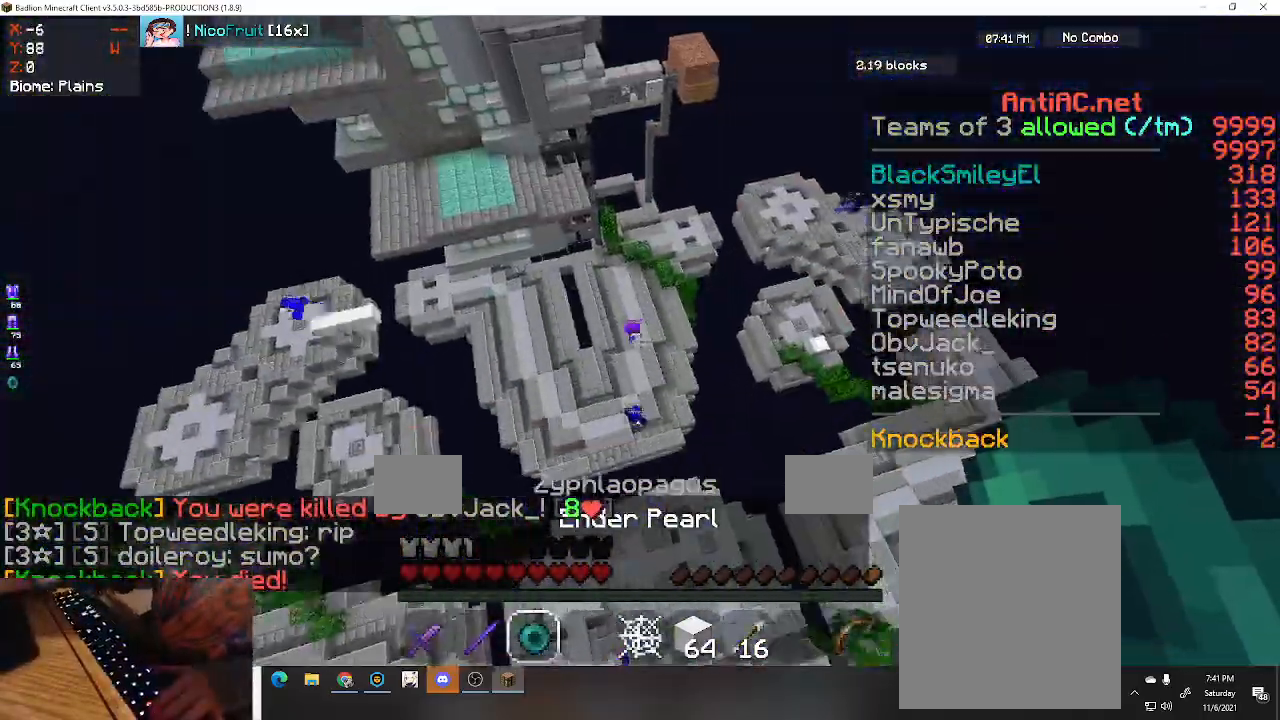
{"keys": ["a", "w"], "events": [[233, "space", "up"]]}
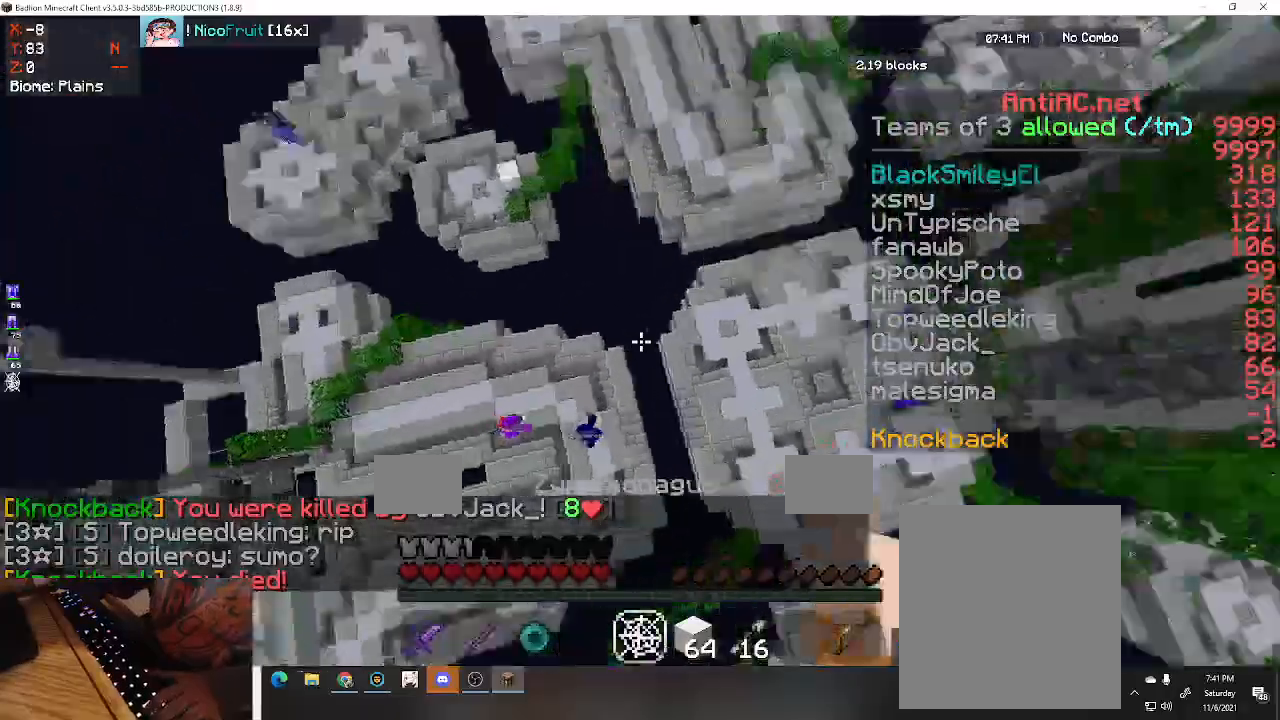
{"keys": ["d", "w"], "events": [[267, "a", "up"], [433, "d", "down"]]}
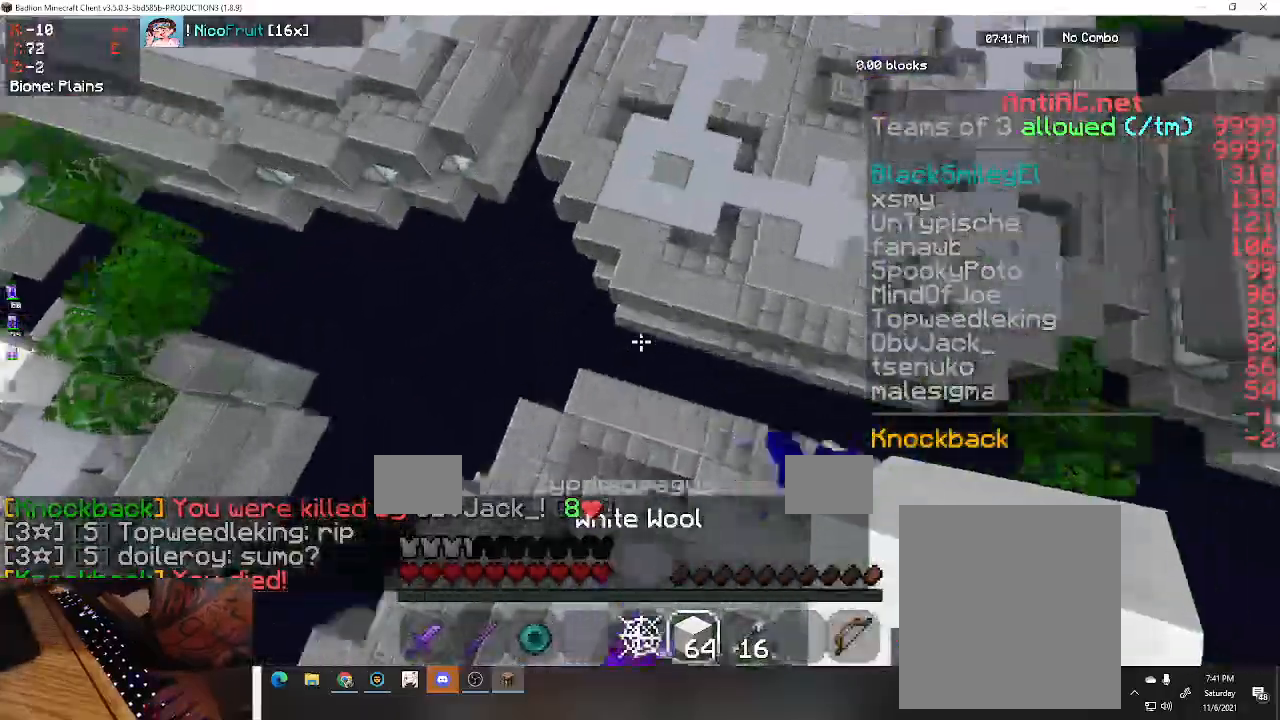
{"keys": ["space", "w"], "events": [[167, "d", "up"], [333, "space", "down"]]}
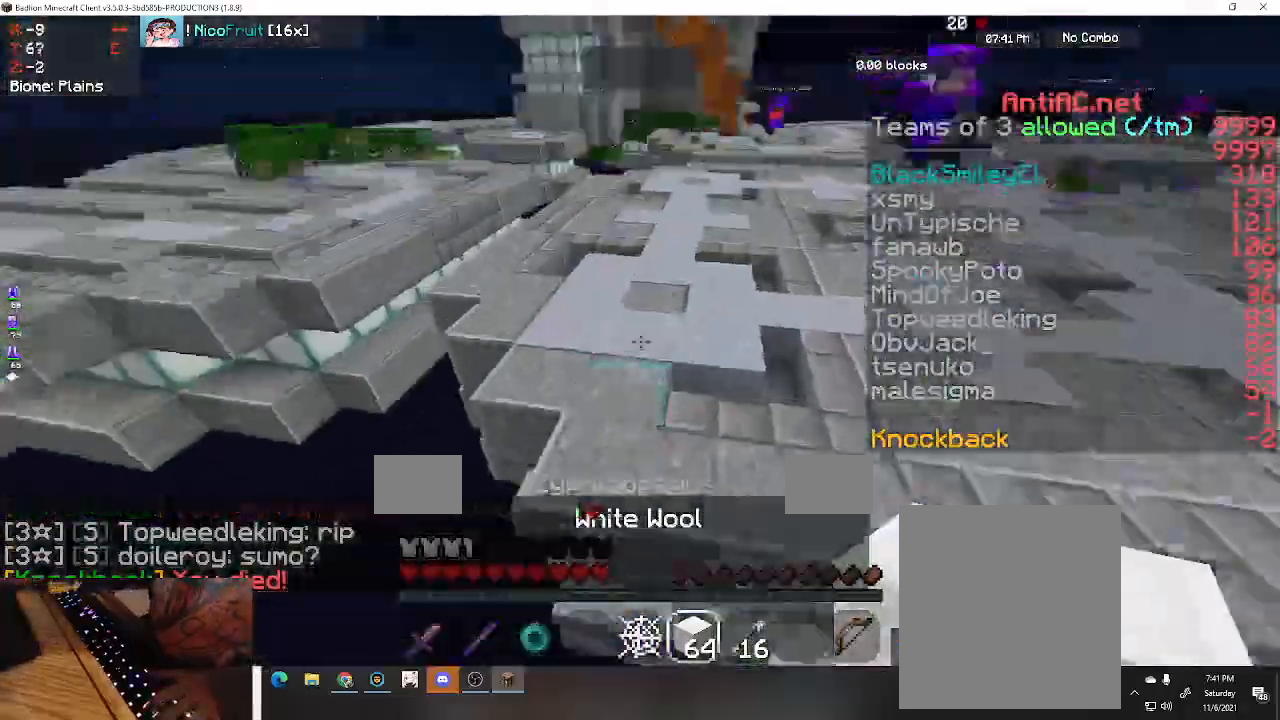
{"keys": ["d", "w"], "events": [[233, "d", "down"], [433, "space", "up"]]}
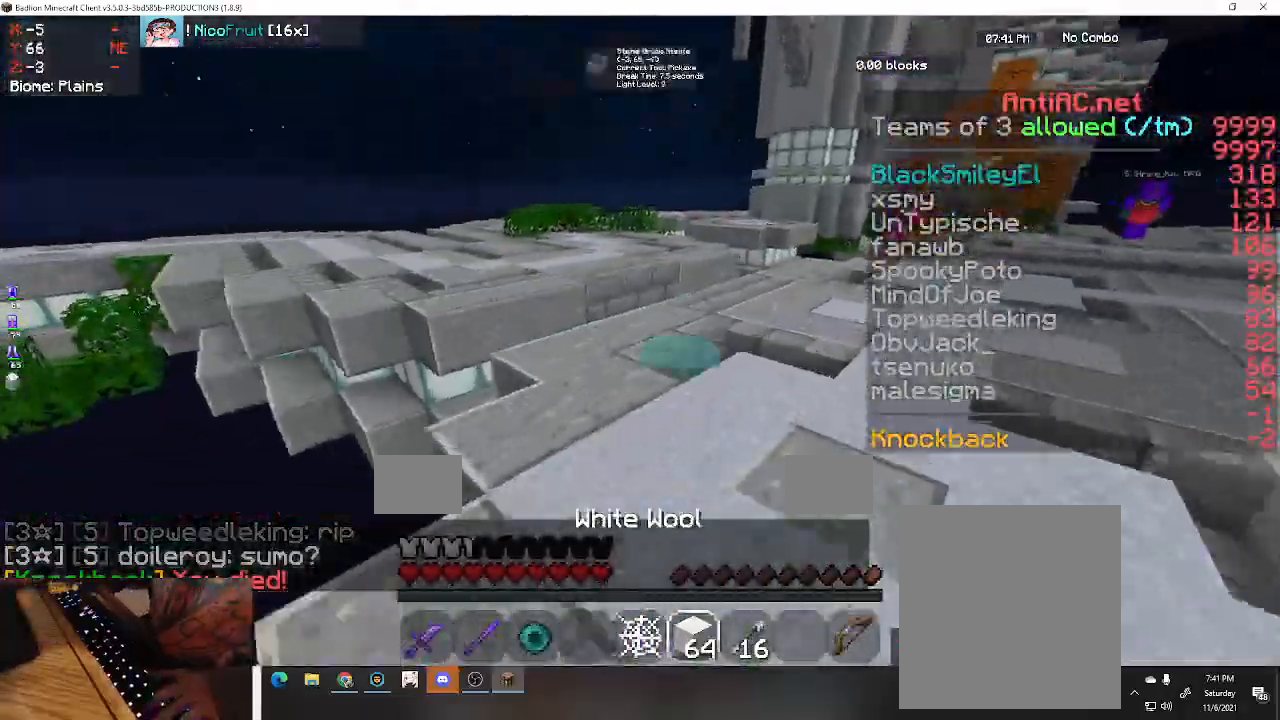
{"keys": ["space", "w"], "events": [[67, "d", "up"], [367, "space", "down"]]}
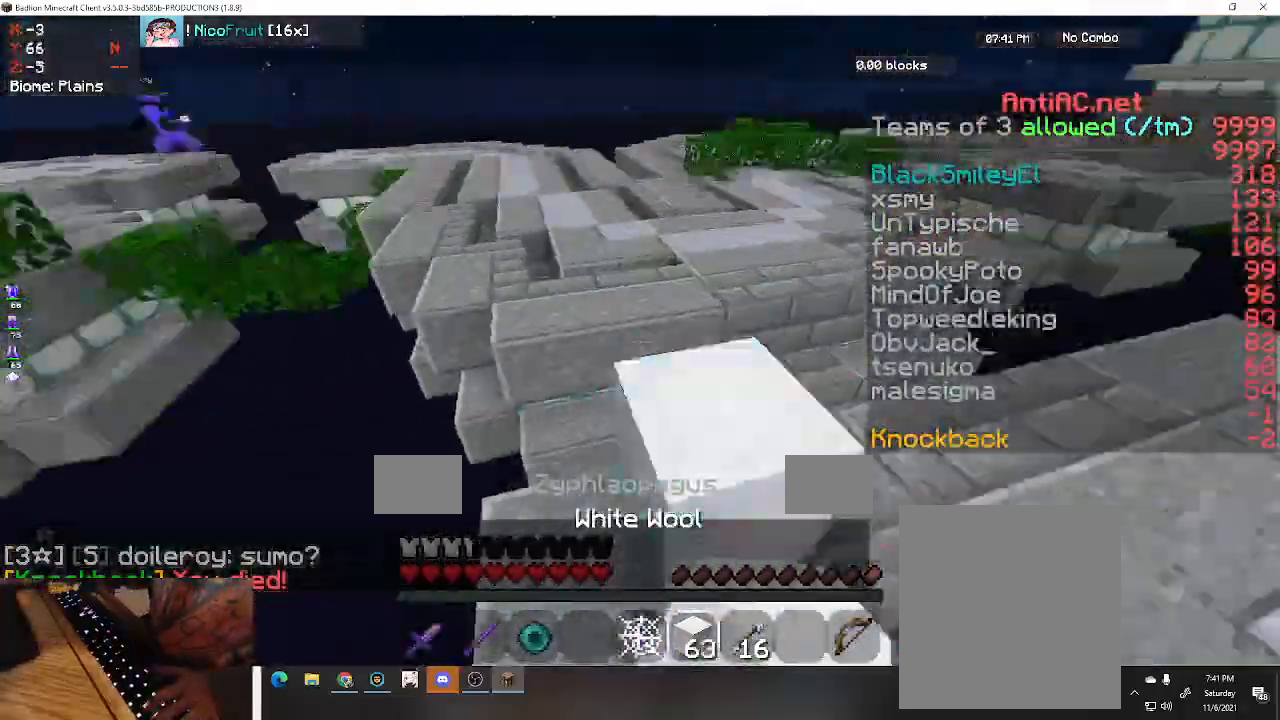
{"keys": ["a", "s", "space"], "events": [[67, "space", "up"], [267, "a", "down"], [267, "space", "down"], [433, "s", "down"], [467, "w", "up"]]}
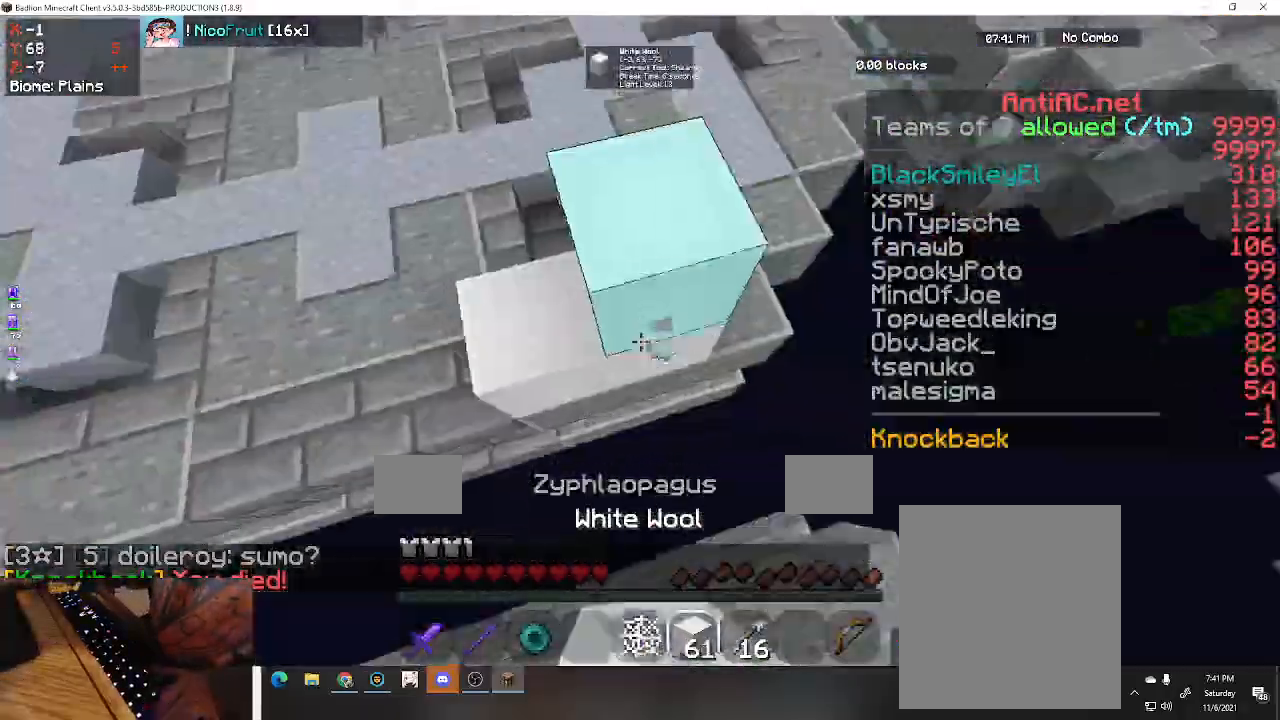
{"keys": ["a", "w"], "events": [[133, "a", "up"], [233, "space", "up"], [433, "a", "down"], [433, "s", "up"], [467, "w", "down"]]}
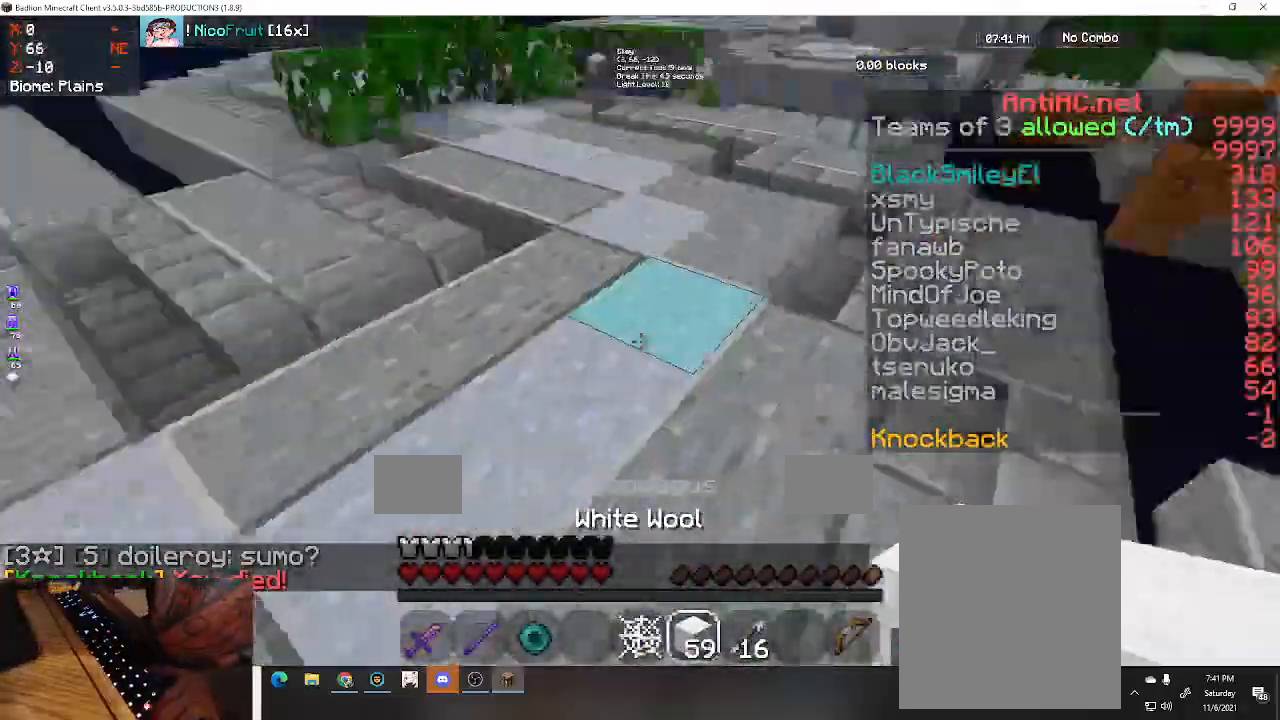
{"keys": ["space", "w"], "events": [[200, "a", "up"], [400, "space", "down"]]}
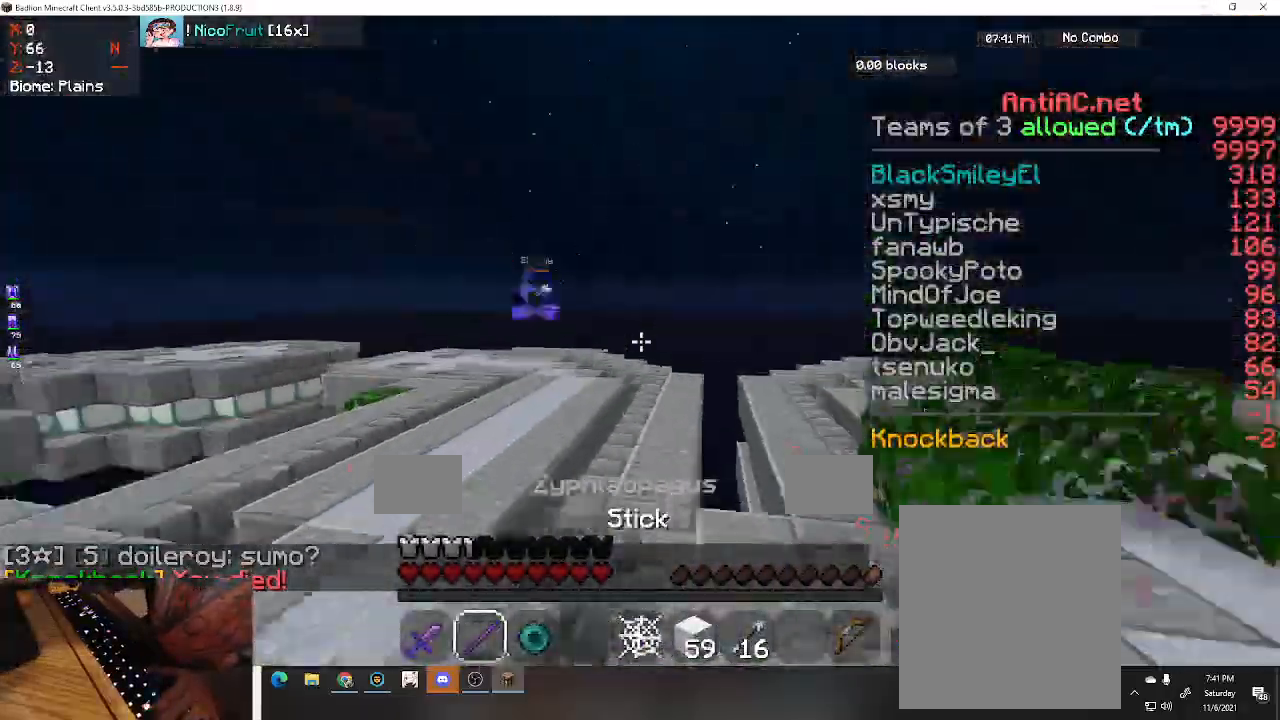
{"keys": ["a", "w"], "events": [[267, "space", "up"], [400, "a", "down"]]}
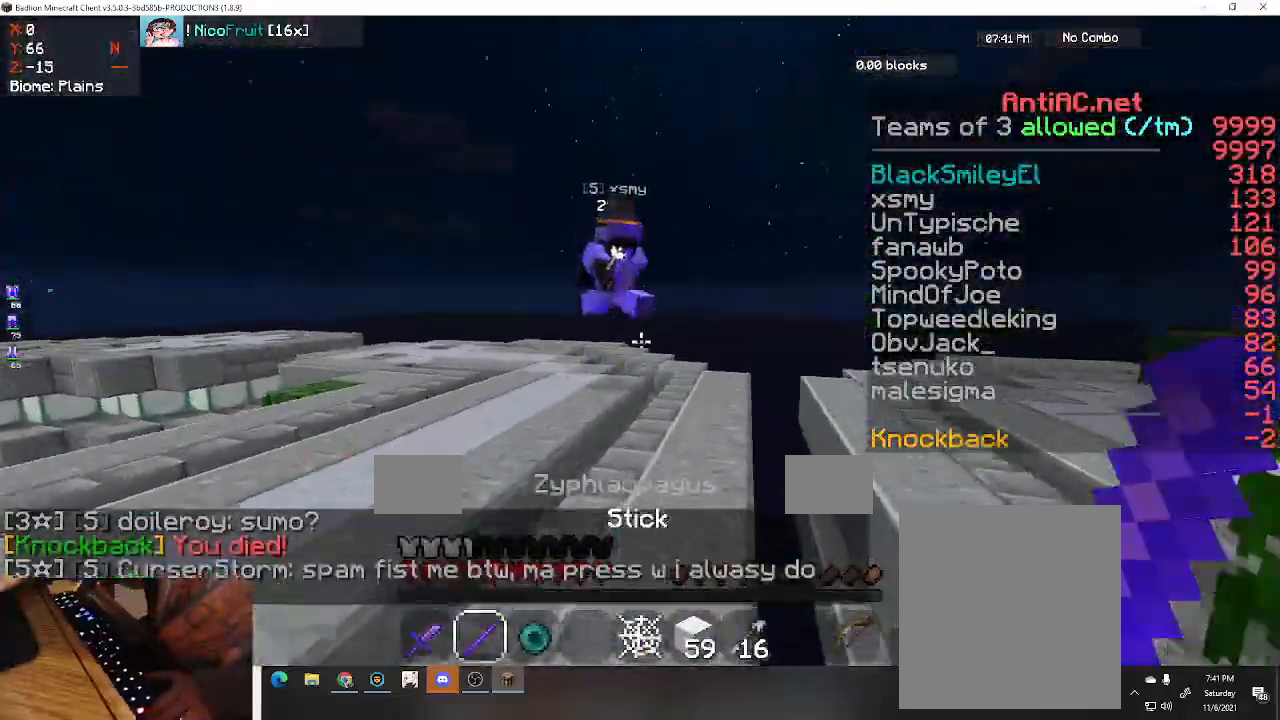
{"keys": ["d", "w"], "events": [[367, "d", "down"], [433, "a", "up"]]}
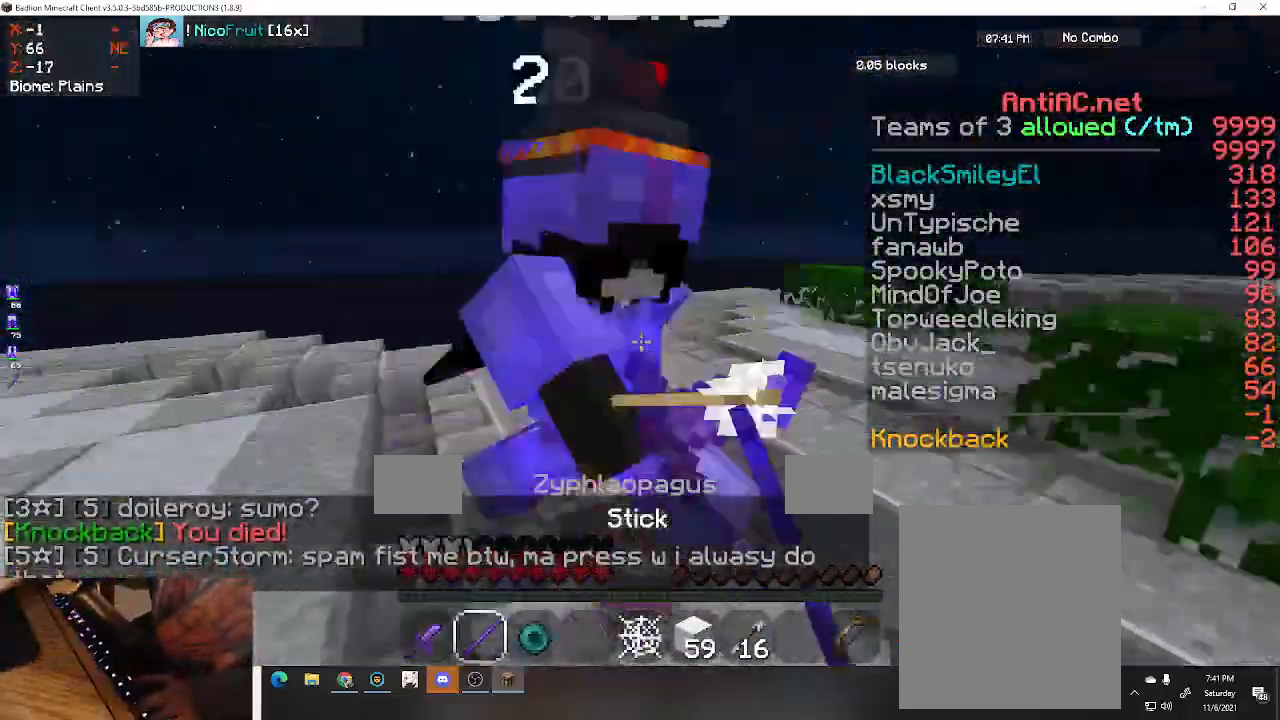
{"keys": ["a", "w"], "events": [[233, "a", "down"], [367, "d", "up"]]}
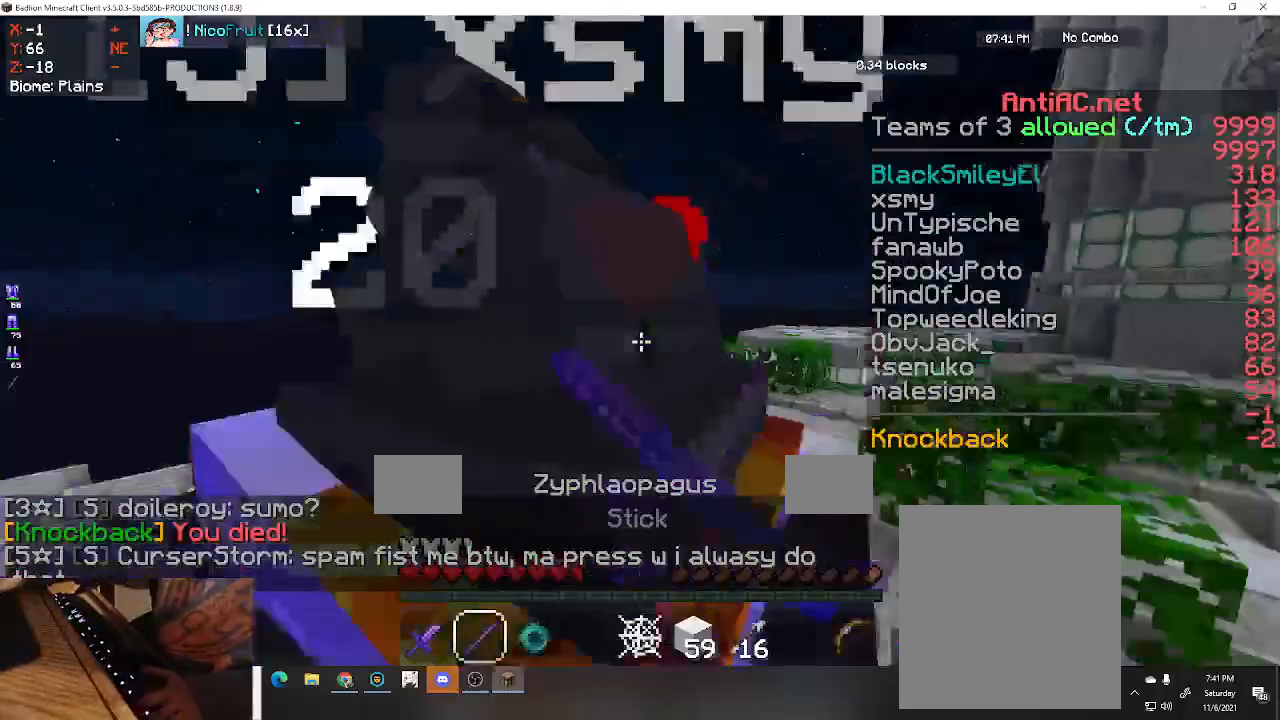
{"keys": ["a", "w"], "events": [[33, "d", "down"], [167, "a", "up"], [333, "a", "down"], [400, "d", "up"]]}
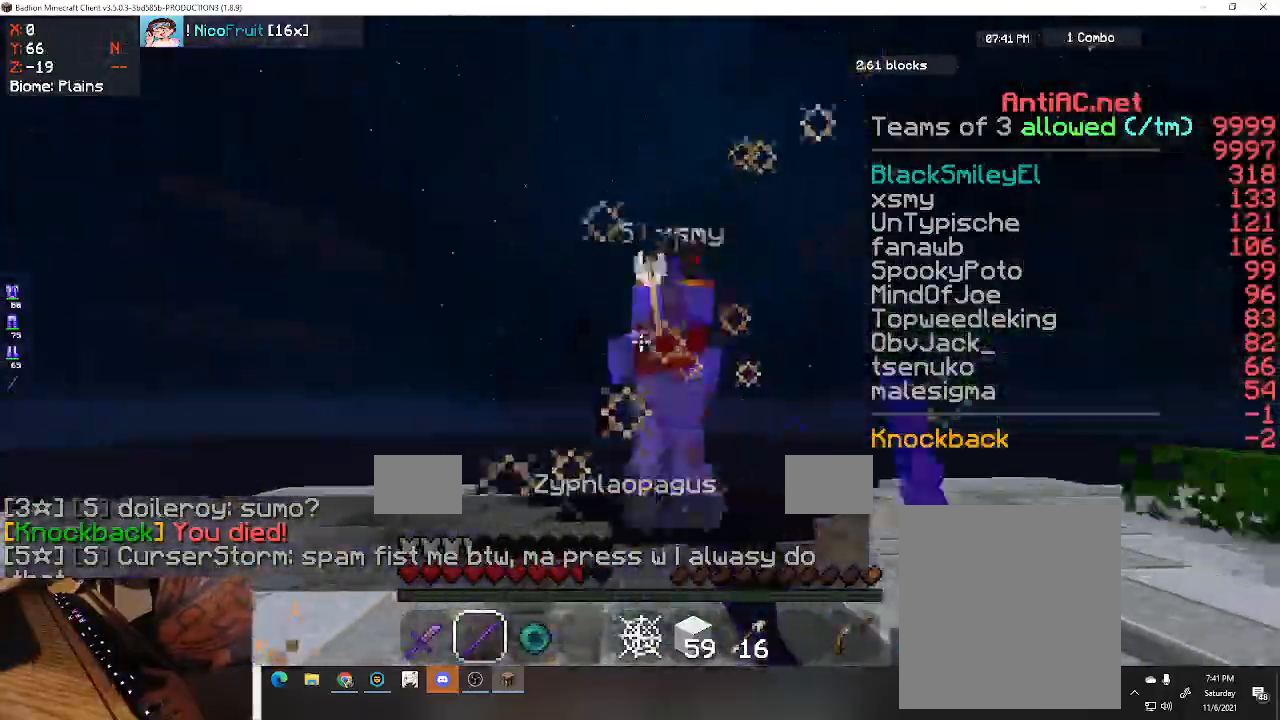
{"keys": ["a", "w"], "events": []}
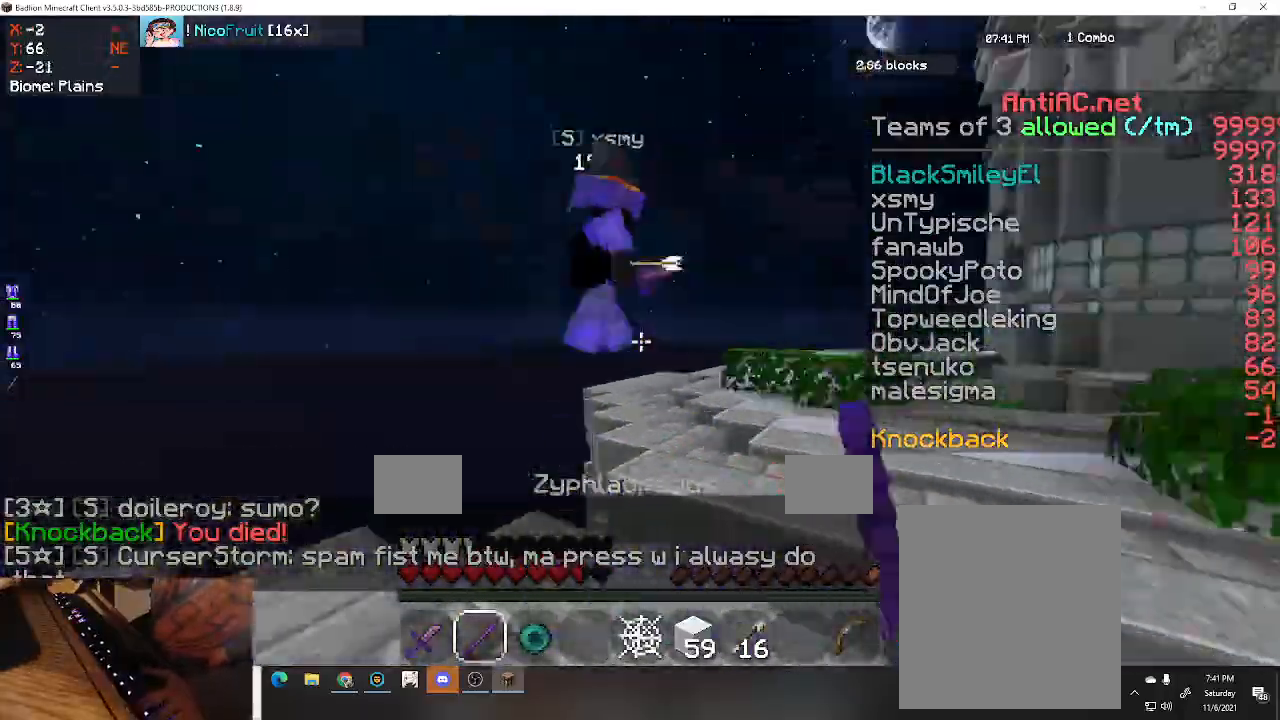
{"keys": ["d", "w"], "events": [[133, "d", "down"], [267, "a", "up"]]}
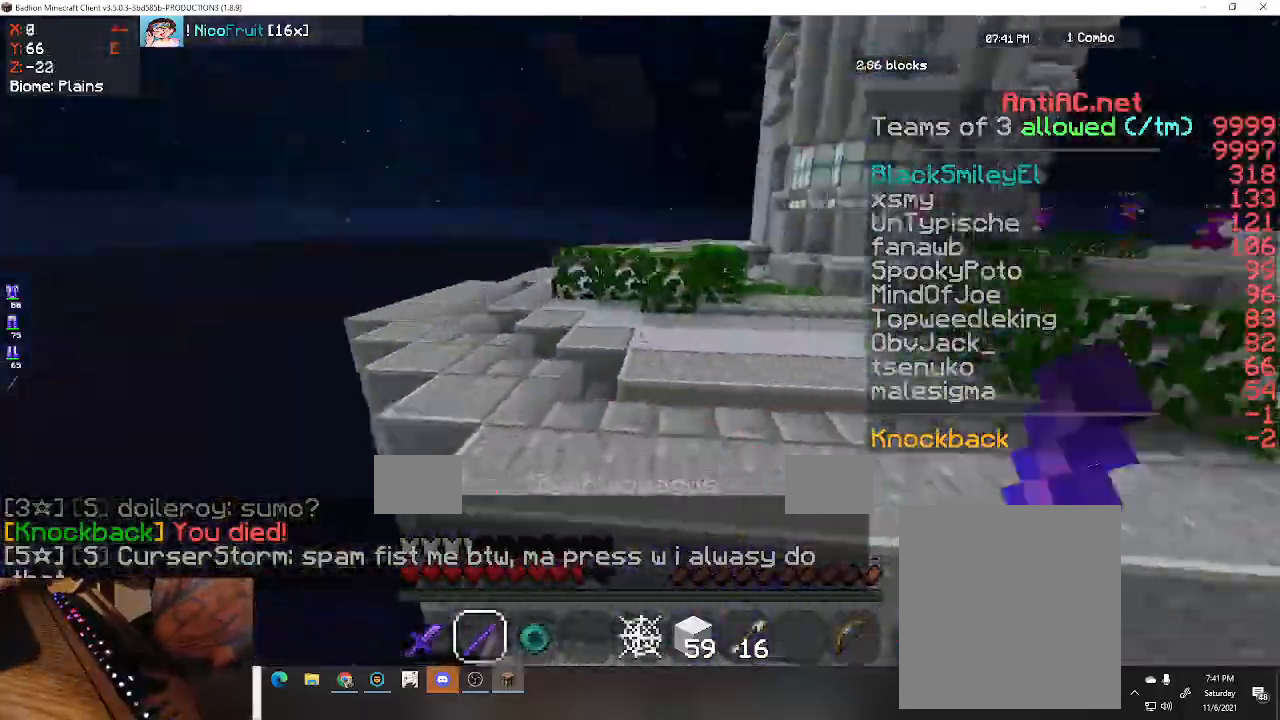
{"keys": ["a", "w"], "events": [[67, "space", "down"], [167, "a", "down"], [267, "d", "up"], [333, "space", "up"]]}
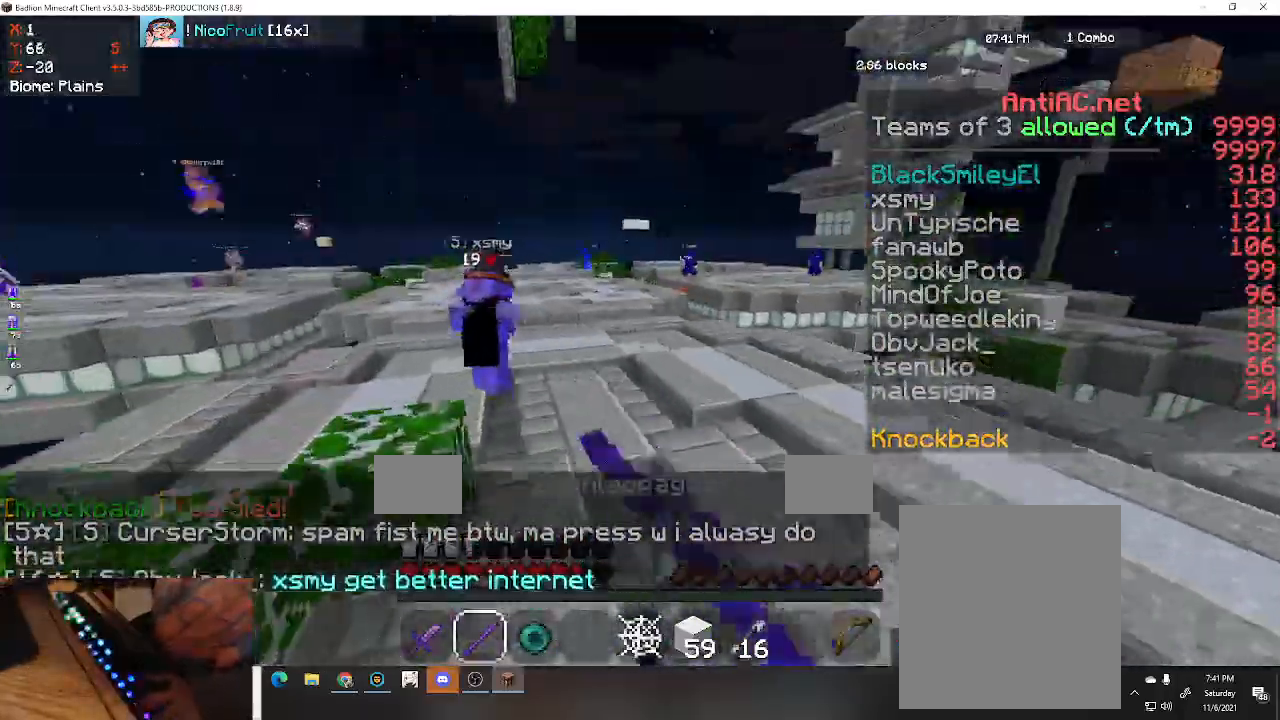
{"keys": ["a", "w"], "events": [[233, "space", "down"], [267, "a", "up"], [400, "a", "down"], [500, "space", "up"]]}
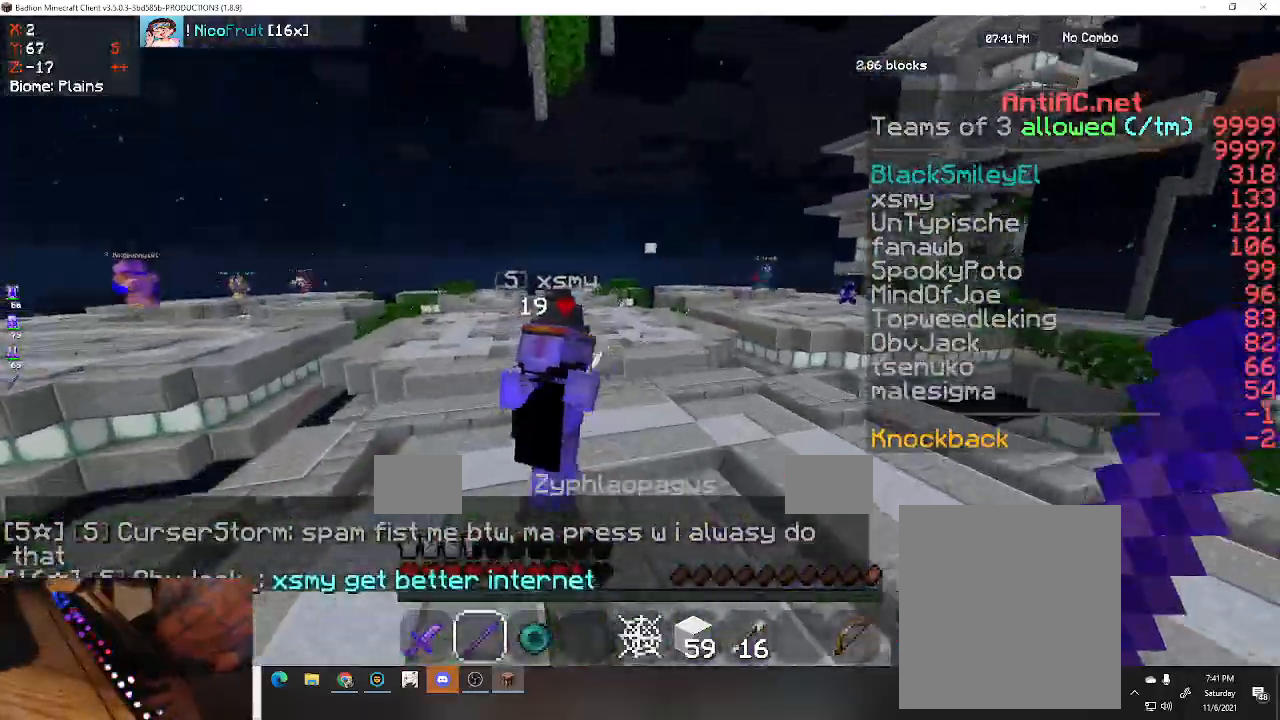
{"keys": ["a", "w"], "events": []}
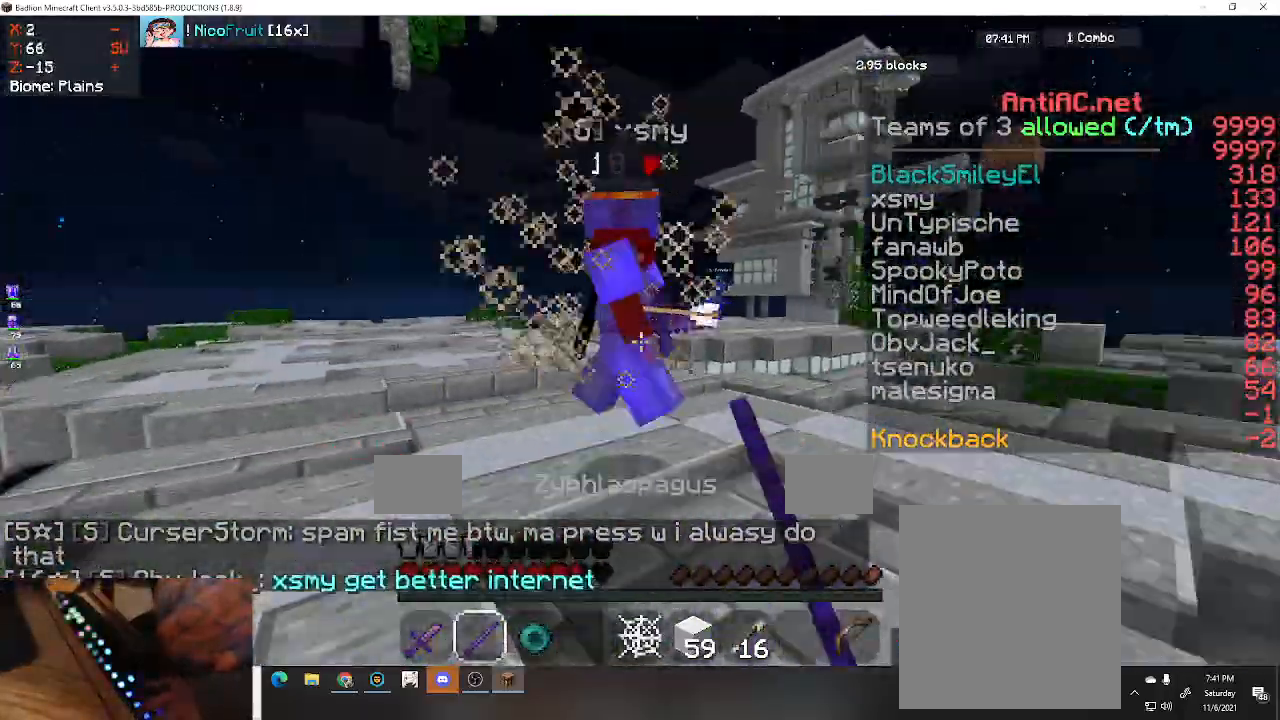
{"keys": ["a", "w"], "events": []}
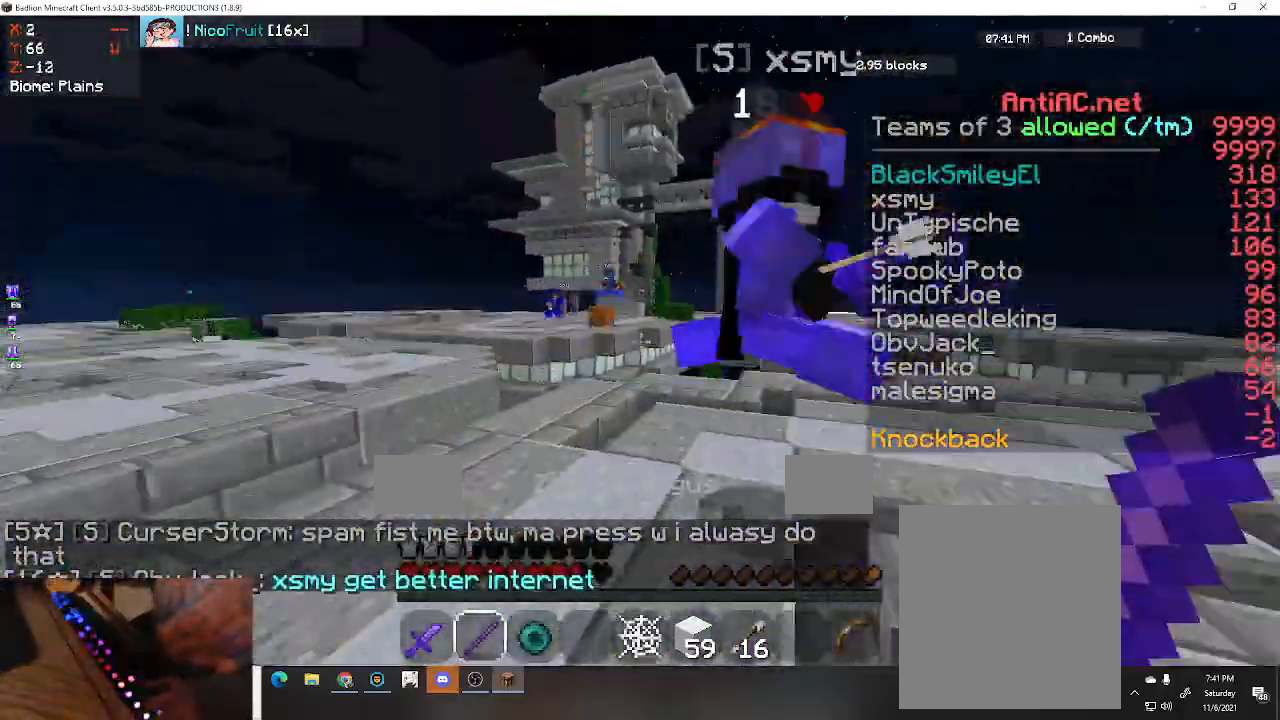
{"keys": ["d", "w"], "events": [[267, "d", "down"], [367, "a", "up"]]}
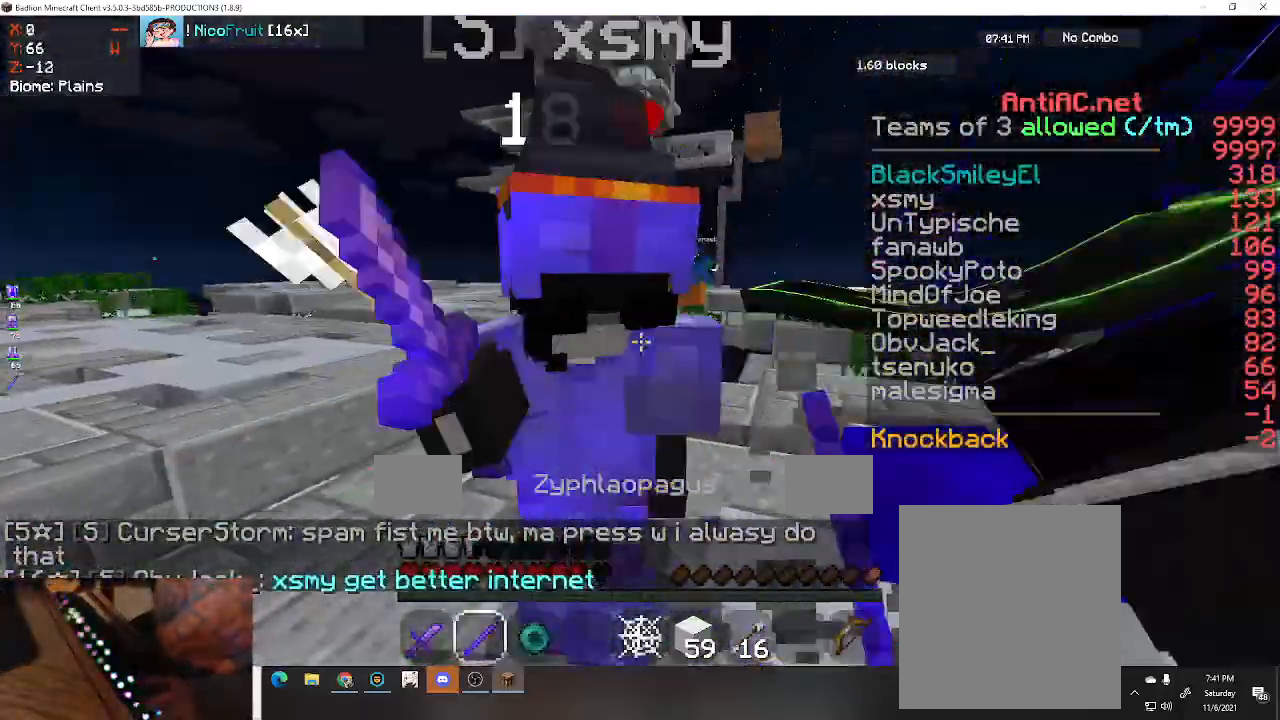
{"keys": ["a", "w"], "events": [[267, "a", "down"], [367, "d", "up"]]}
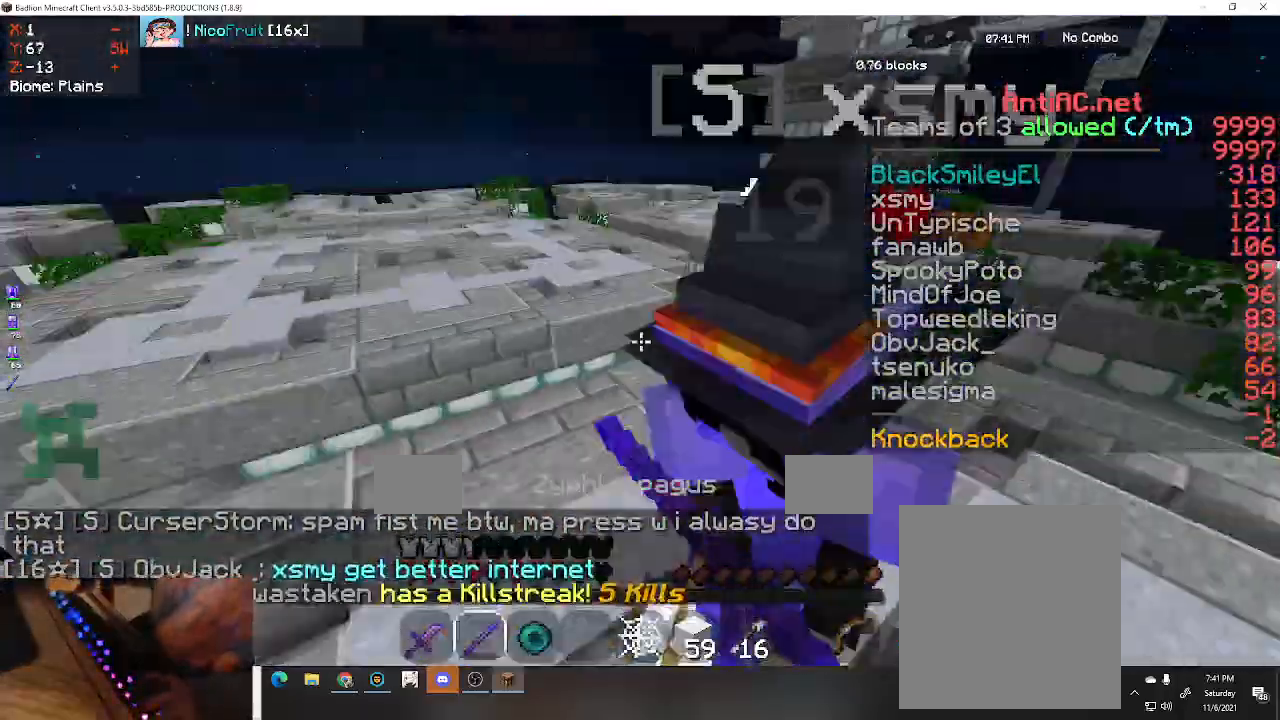
{"keys": ["a", "d", "w"], "events": [[433, "d", "down"]]}
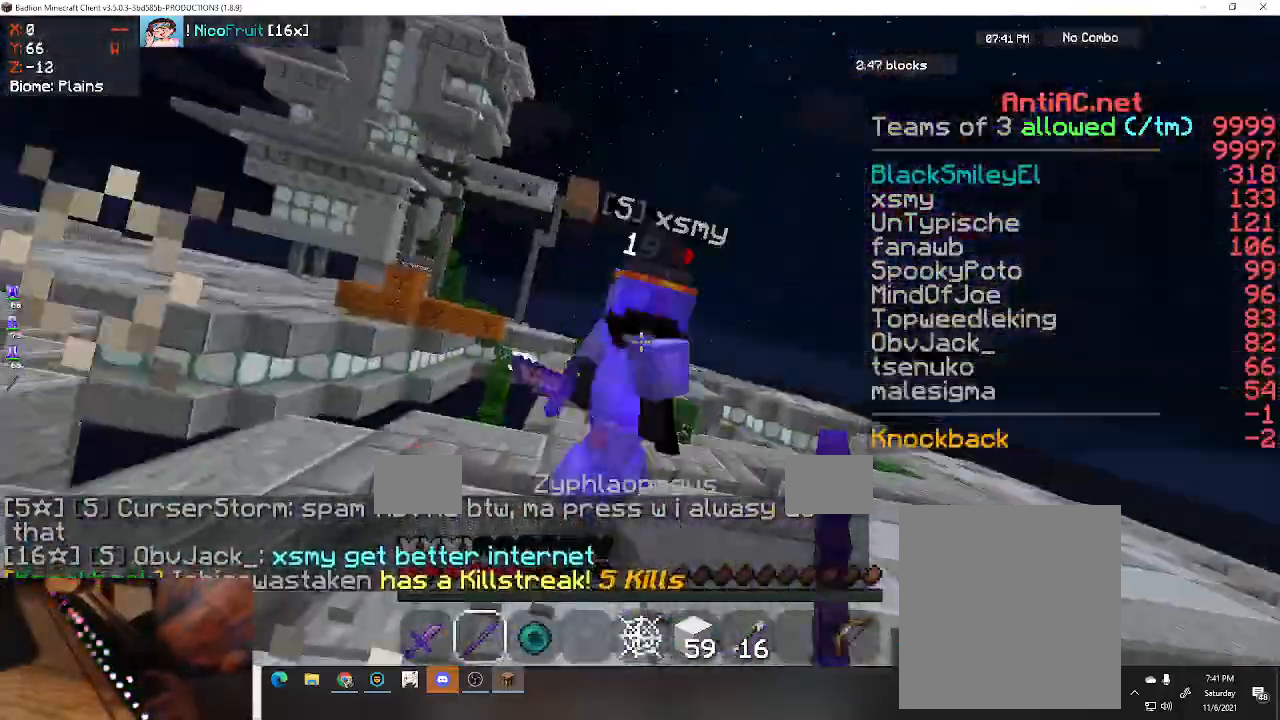
{"keys": ["d", "w"], "events": [[33, "a", "up"]]}
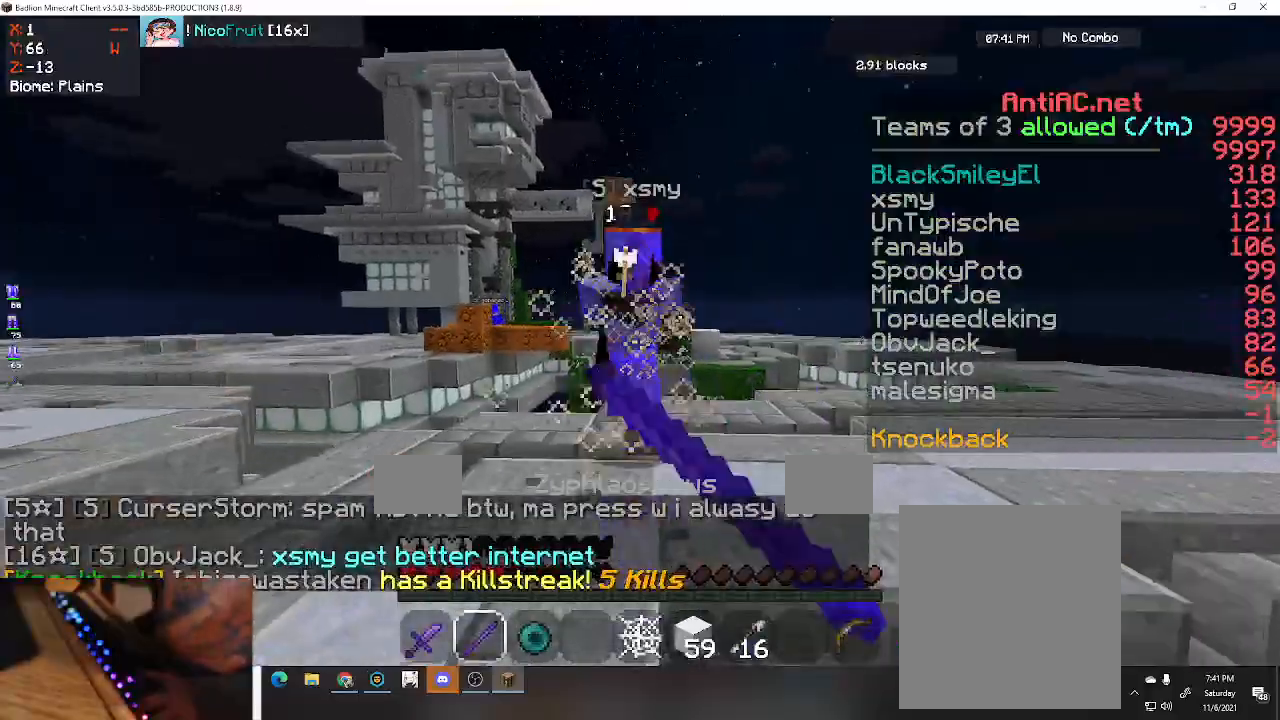
{"keys": ["d", "w"], "events": []}
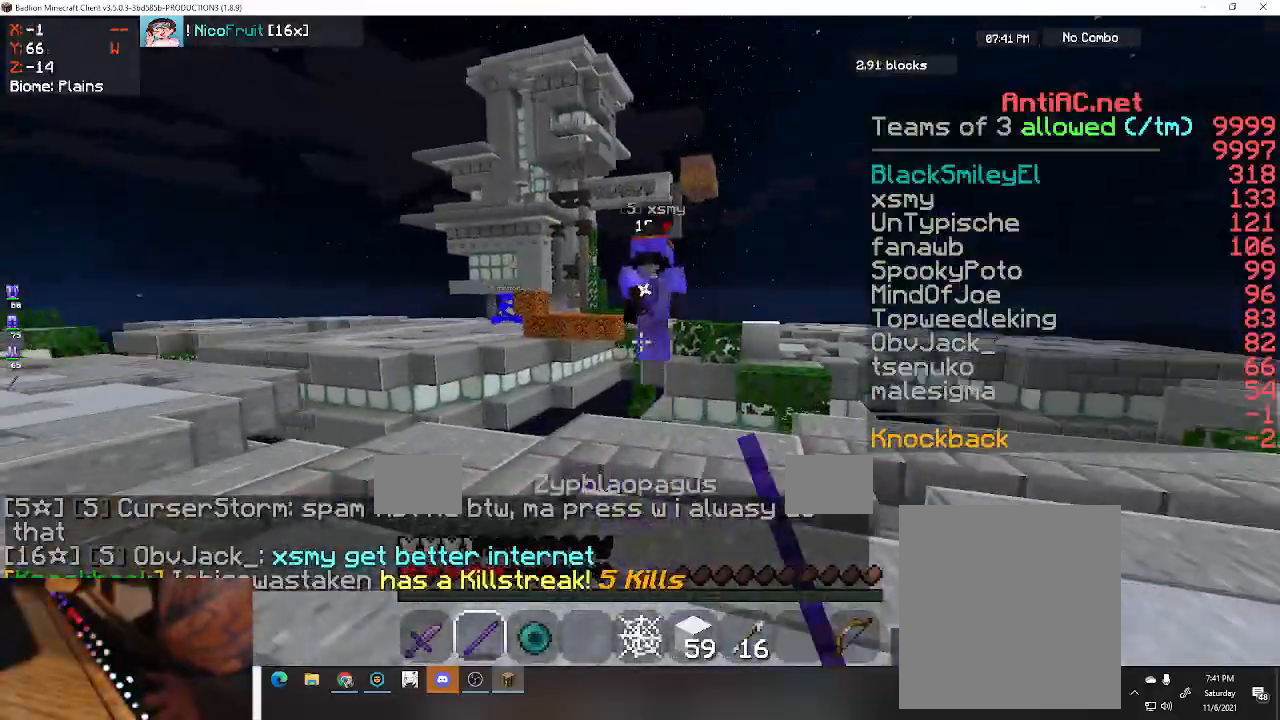
{"keys": ["d", "w"], "events": []}
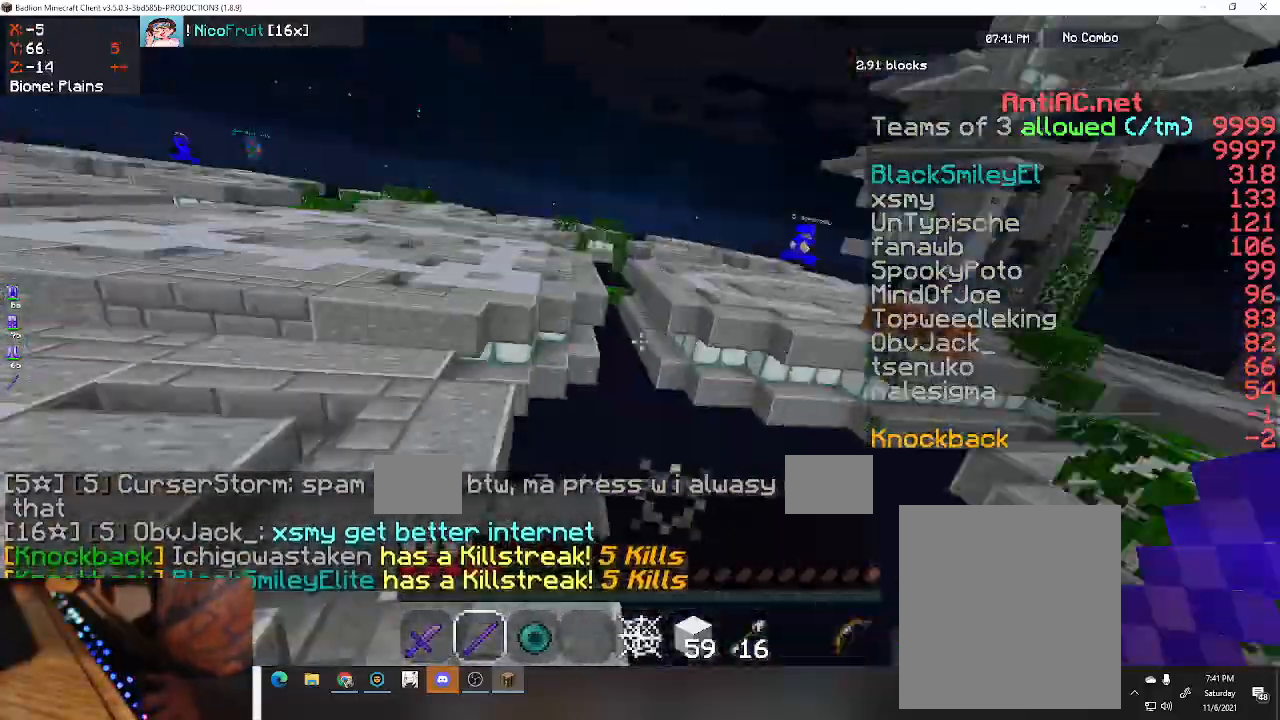
{"keys": ["a", "w"], "events": [[100, "a", "down"], [200, "d", "up"]]}
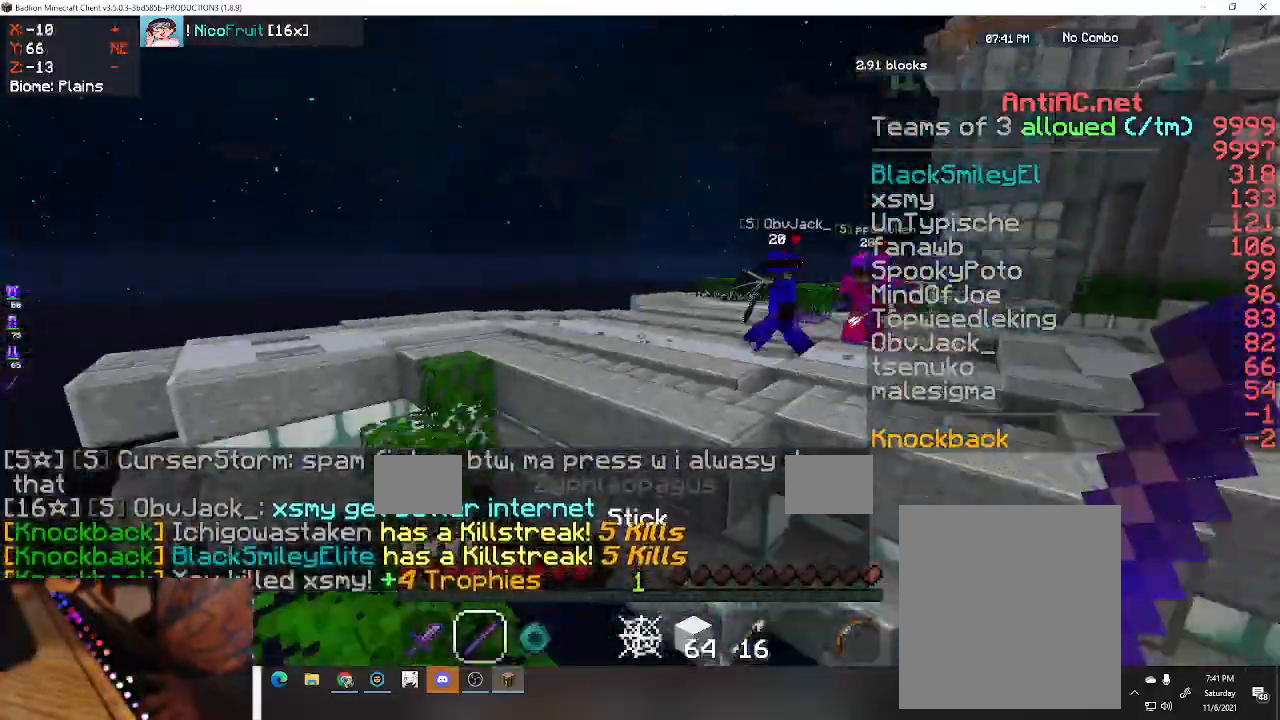
{"keys": ["space", "w"], "events": [[33, "space", "down"], [267, "a", "up"]]}
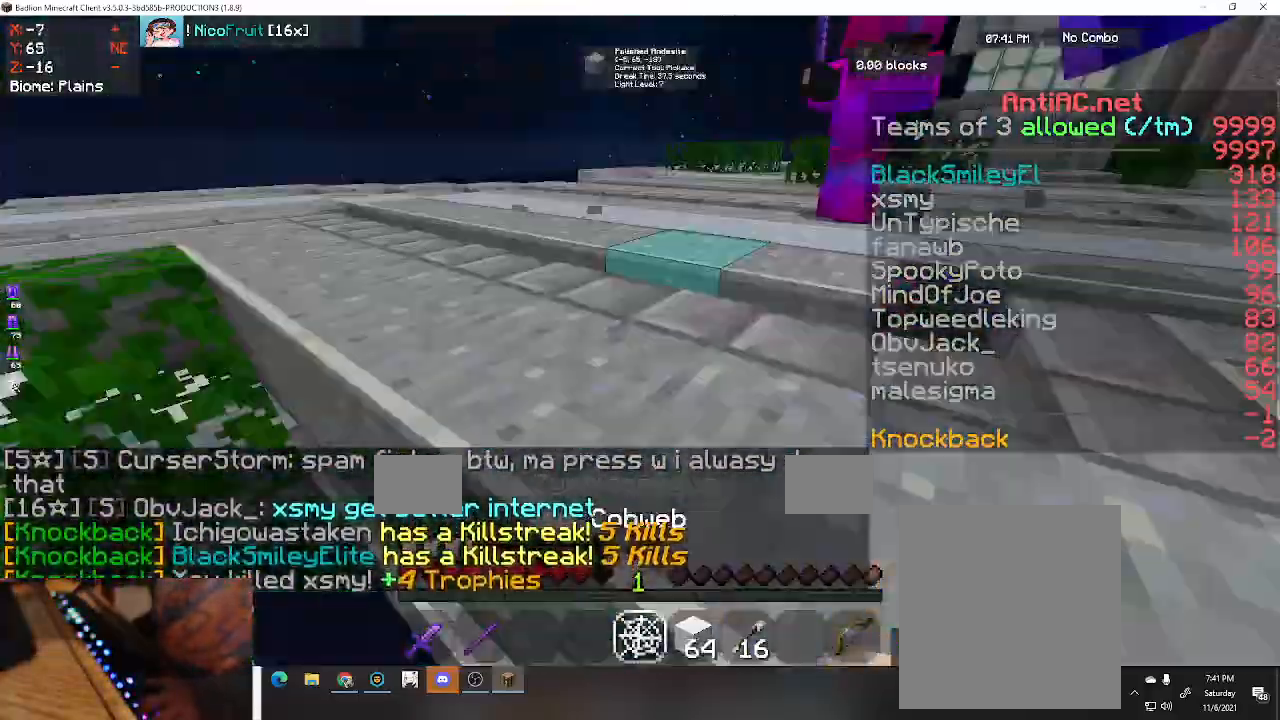
{"keys": ["space", "w"], "events": []}